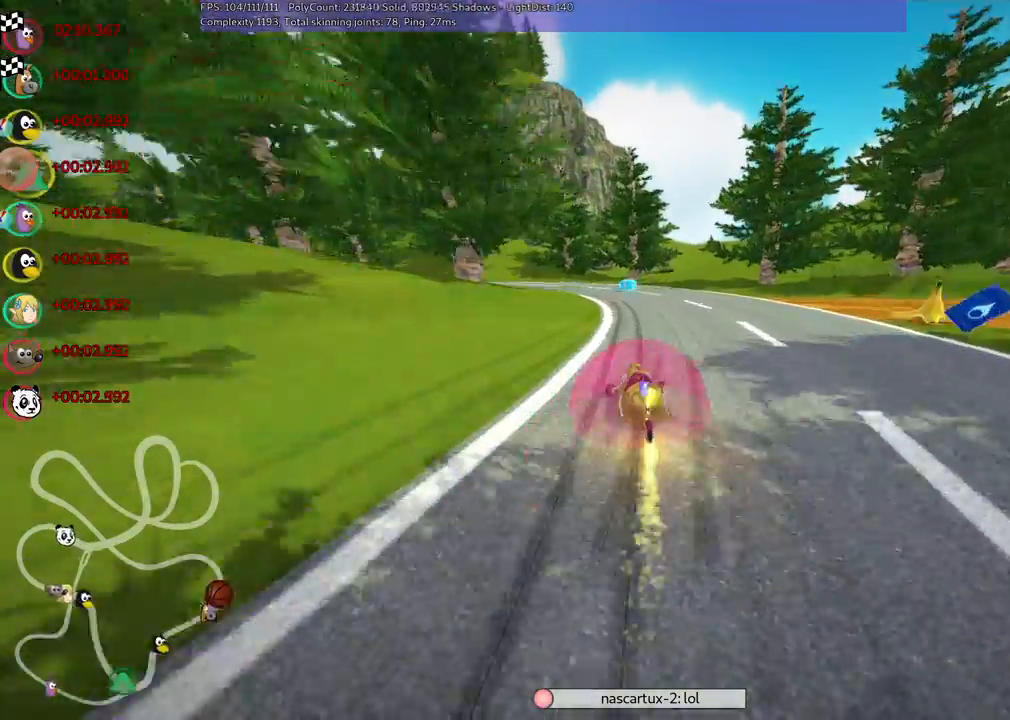
Gameplay with keyboard; each line is a JSON object with the keys held at the frame after it. "events" lists presses ("down") and releases ("up") of ".", "/", "alt_r", "b", "c", "comma", "ctrl_r", "d", "down", "f", "g", "h", "j", "k", "l", "left", "m", "n", "quote", "return", "right", "semicolon", "shift_r", "space", "super", "up" and "v" between this image and that frame as [ms after this image, input, new state], when the widget could be followed in between. No other keys are recorded. Mouse input is not recorded.
{"keys": ["left", "n", "up"]}
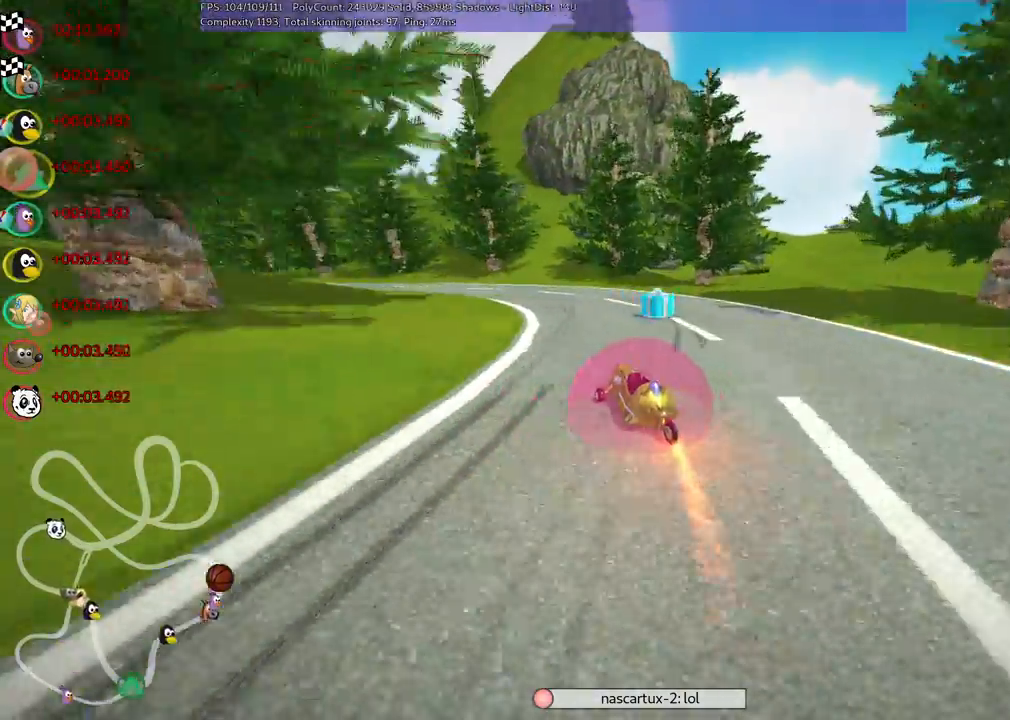
{"keys": ["left", "up"]}
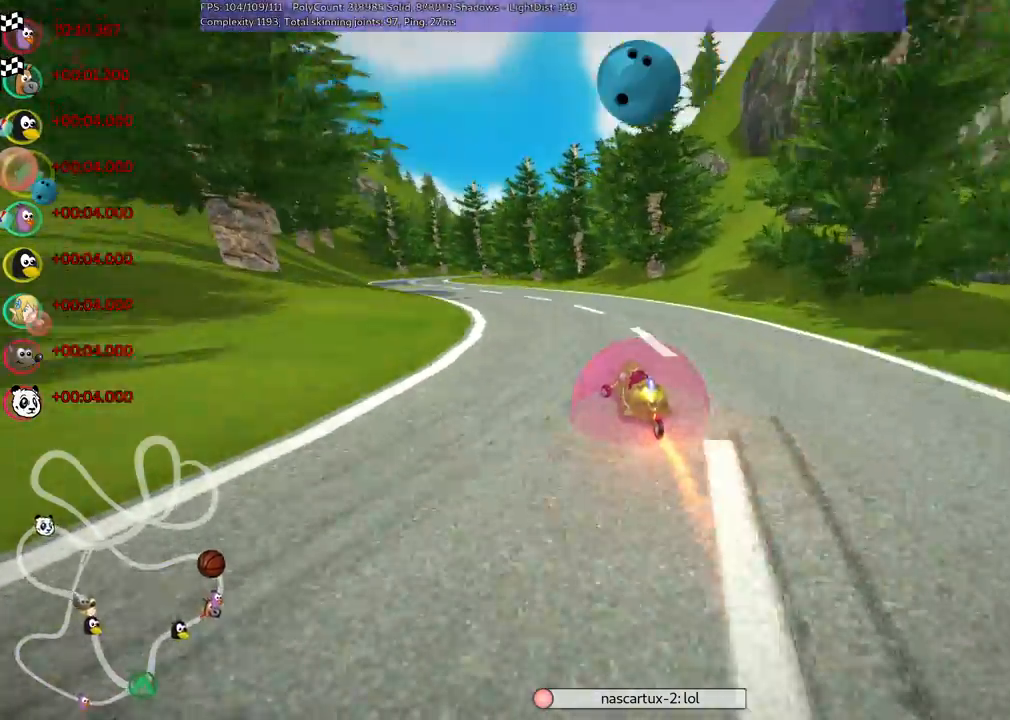
{"keys": ["left", "up"], "events": [[150, "left", "up"], [383, "left", "down"]]}
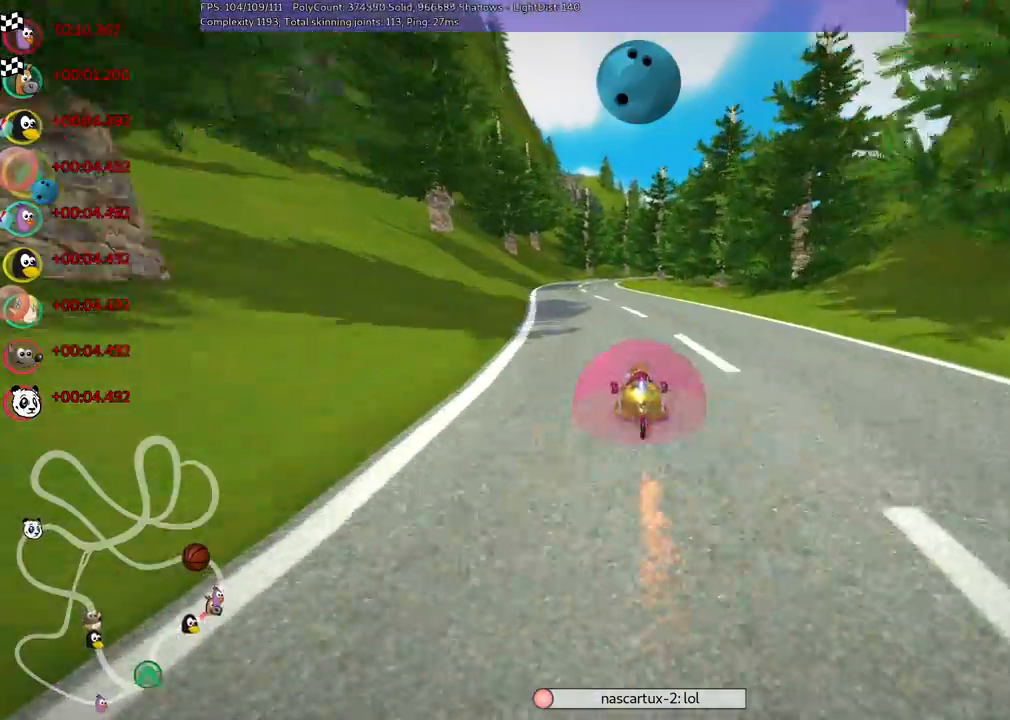
{"keys": ["left", "m", "up"], "events": [[217, "left", "up"], [217, "right", "down"], [267, "m", "down"], [317, "left", "down"], [367, "right", "up"]]}
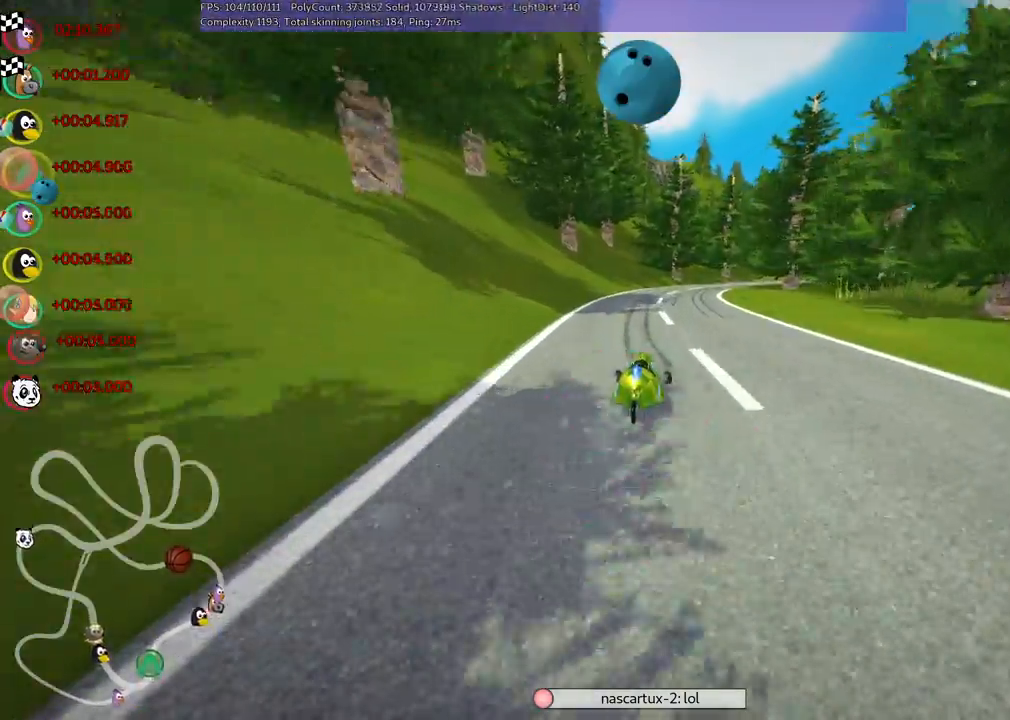
{"keys": ["left", "m", "up"], "events": [[183, "right", "down"], [433, "right", "up"]]}